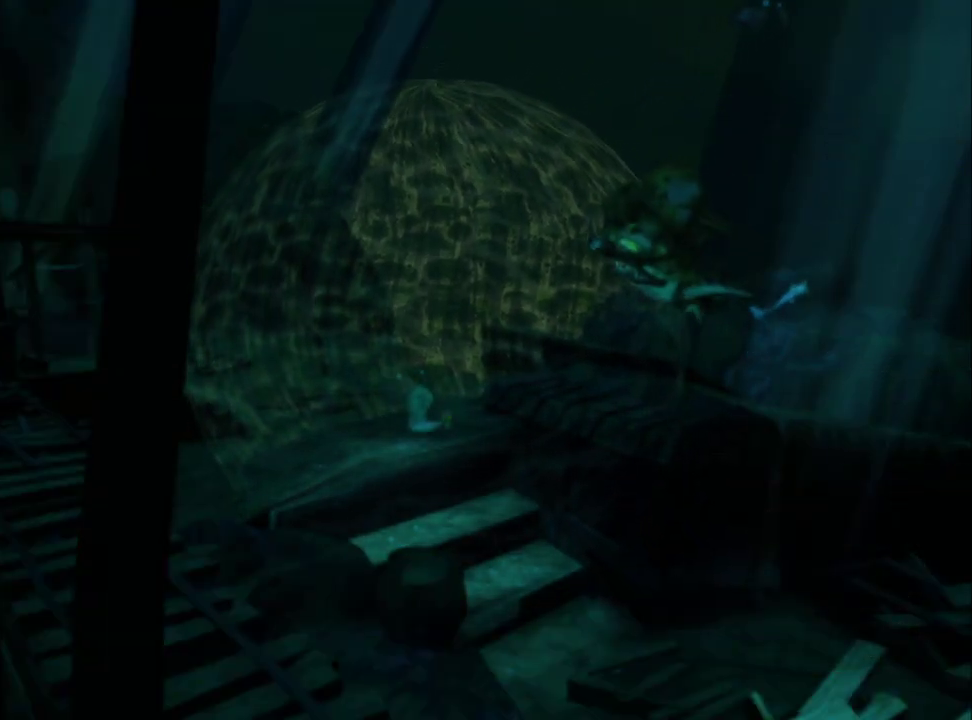
Gameplay with a controller (PlayStation layout); each line is a JSON object with the inputs held at the frame after it. "events" lists button and stick changes between this image and that frame as [ms after this image, input, new state], when the widget could be followed in between. Not read: R2.
{"buttons": ["CIRCLE"], "left_stick": "center", "right_stick": "center", "events": [[150, "CIRCLE", "up"], [217, "CIRCLE", "down"], [350, "CIRCLE", "up"], [433, "CIRCLE", "down"]]}
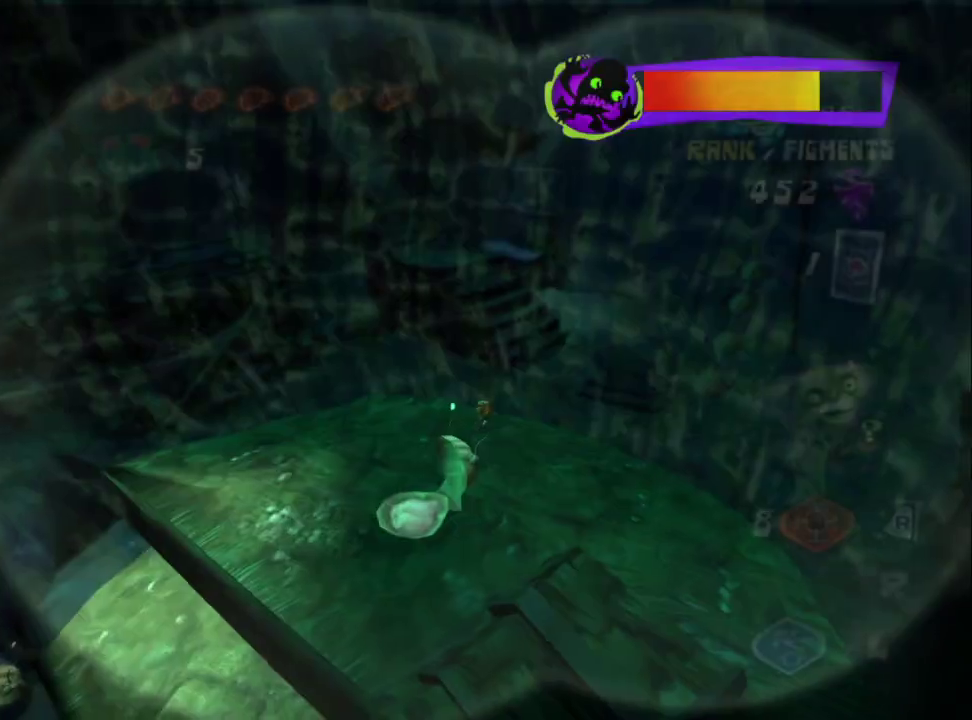
{"buttons": ["CIRCLE"], "left_stick": "down", "right_stick": "center", "events": [[83, "CIRCLE", "up"], [150, "CIRCLE", "down"], [267, "CIRCLE", "up"], [317, "left_stick", "down"], [383, "CIRCLE", "down"]]}
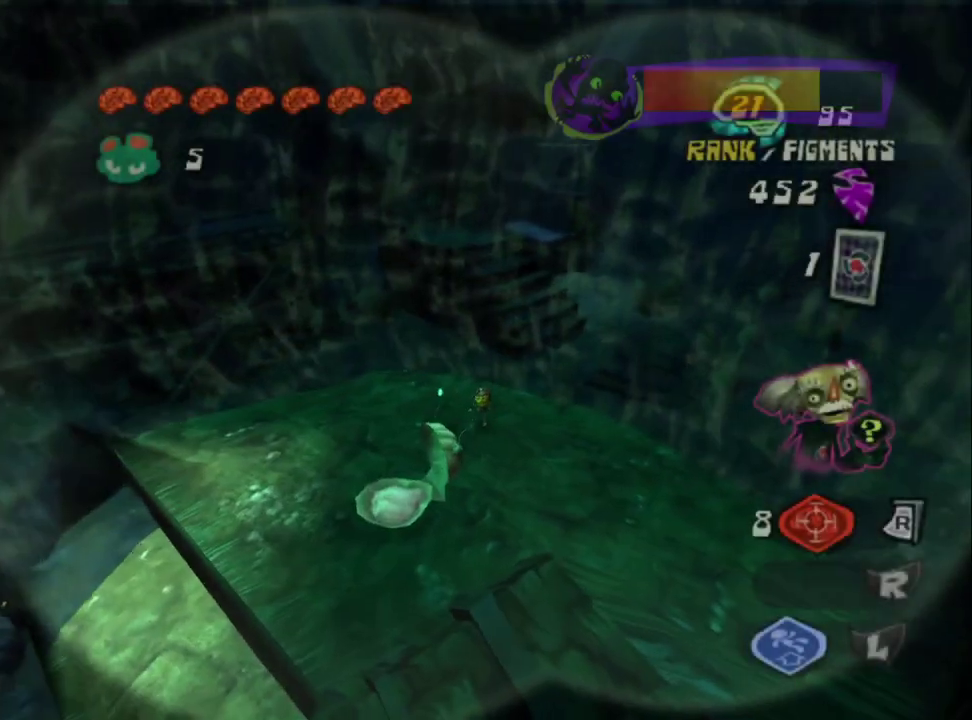
{"buttons": [], "left_stick": "down-left", "right_stick": "center", "events": [[83, "CIRCLE", "up"], [300, "SQUARE", "down"], [300, "left_stick", "down-left"], [467, "SQUARE", "up"]]}
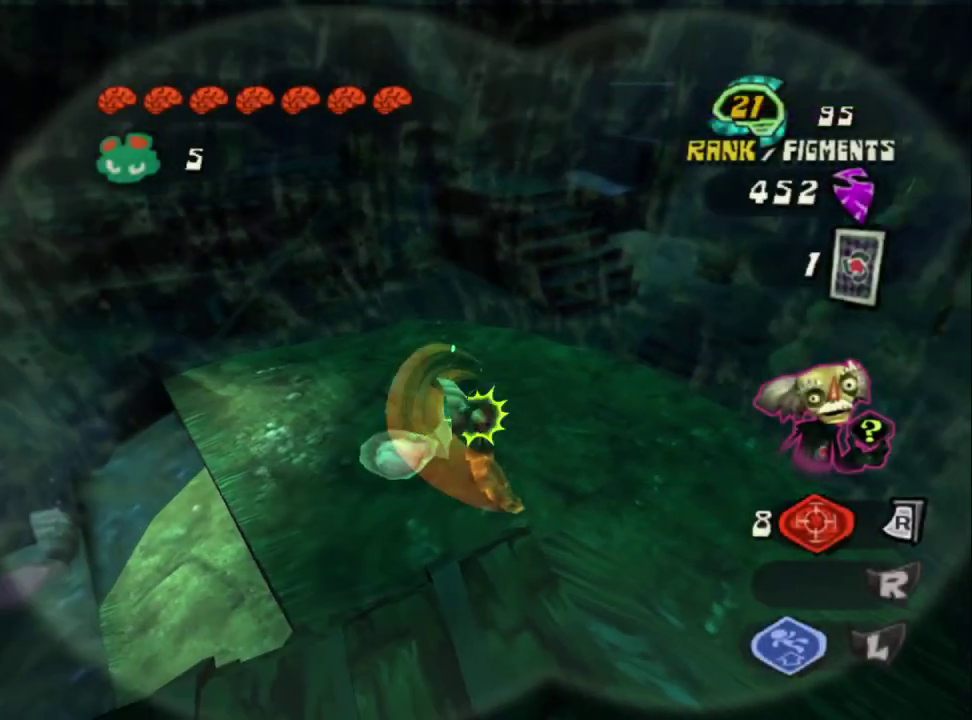
{"buttons": [], "left_stick": "up-right", "right_stick": "center", "events": [[33, "left_stick", "center"], [250, "left_stick", "right"], [417, "left_stick", "up-right"]]}
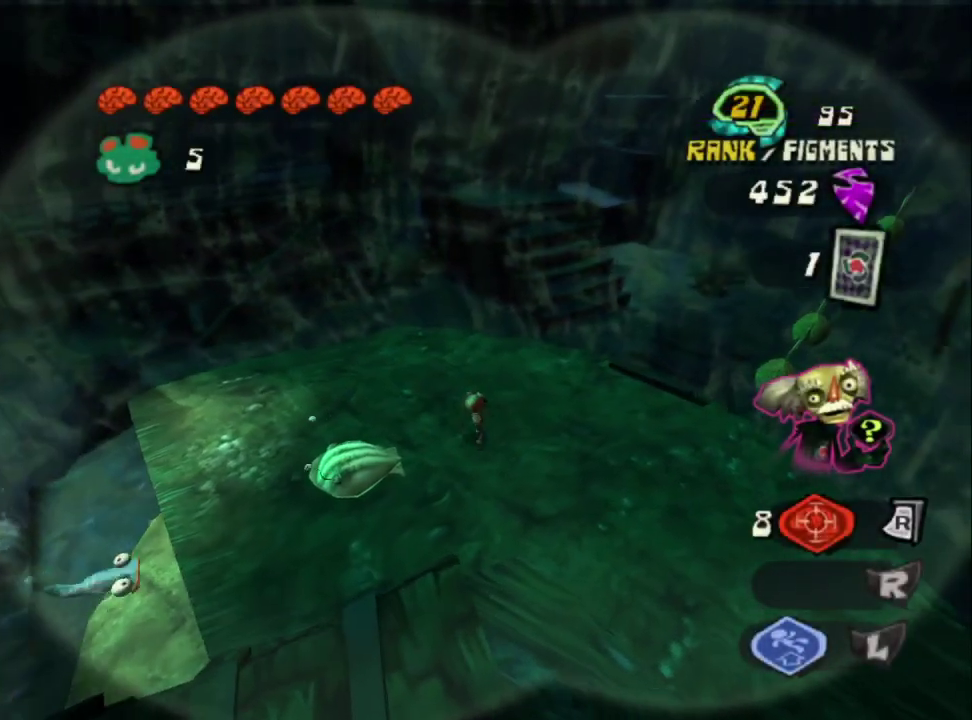
{"buttons": [], "left_stick": "center", "right_stick": "center", "events": [[133, "left_stick", "up"], [233, "left_stick", "center"]]}
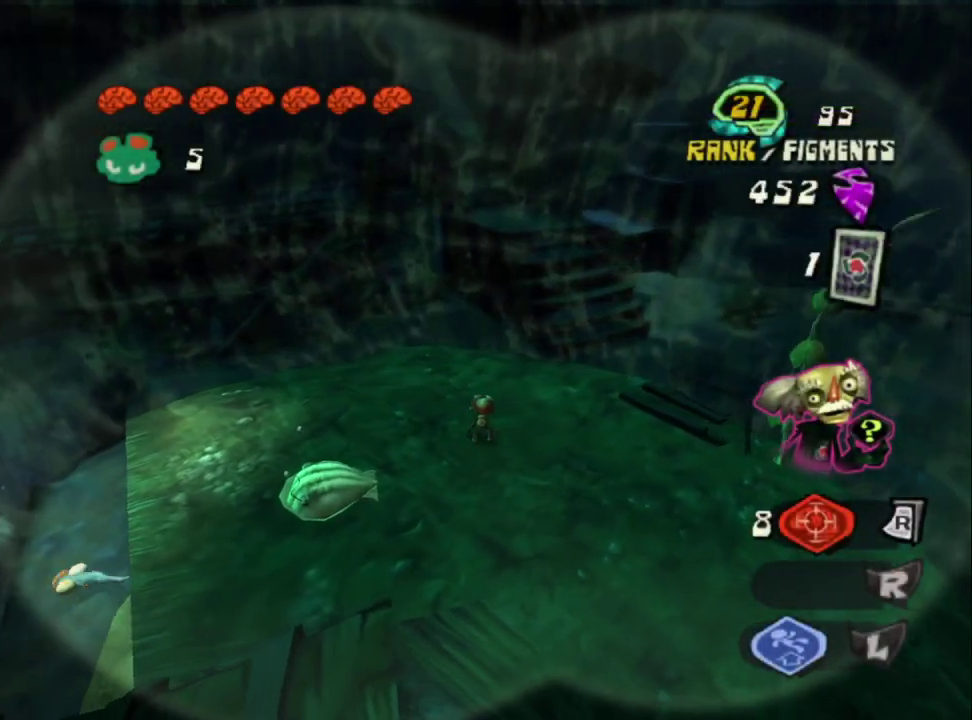
{"buttons": [], "left_stick": "right", "right_stick": "center", "events": [[417, "left_stick", "right"]]}
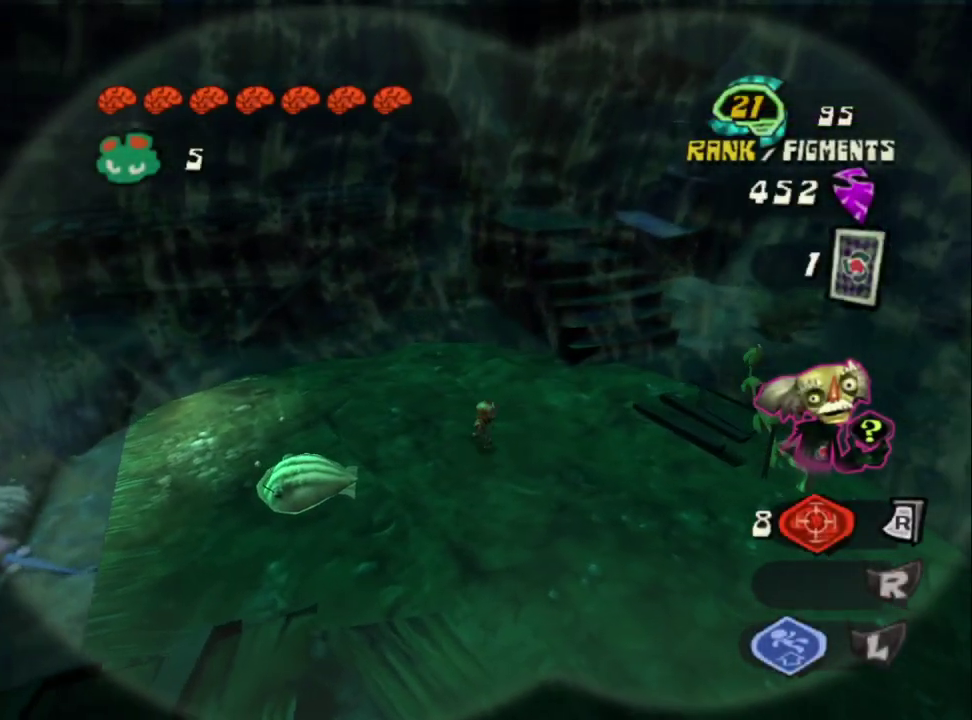
{"buttons": [], "left_stick": "up", "right_stick": "center", "events": [[333, "left_stick", "up-right"], [467, "left_stick", "up"]]}
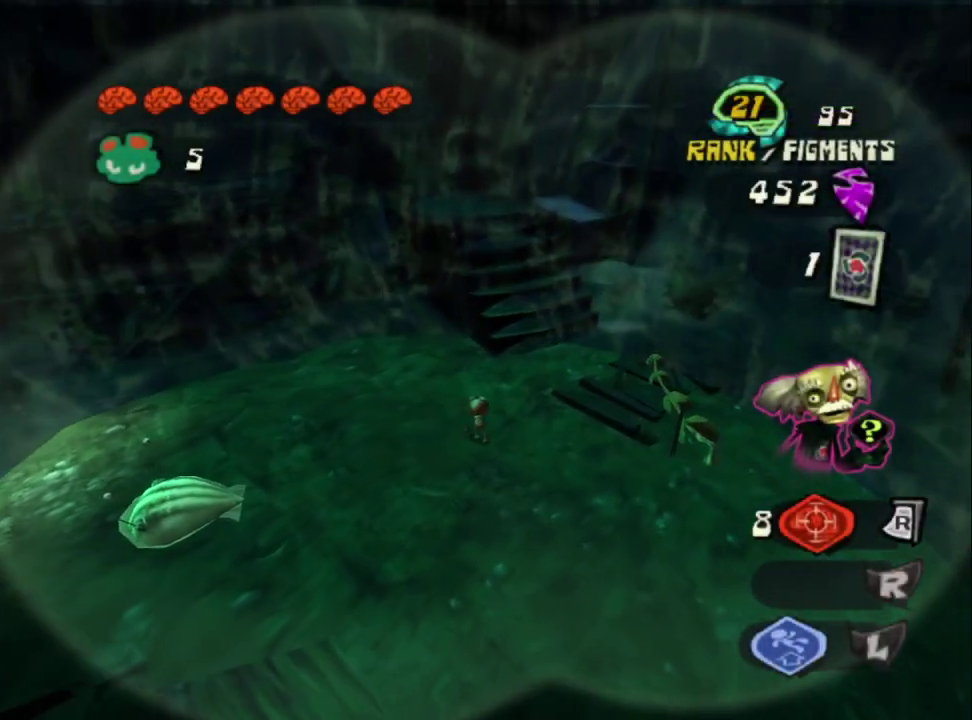
{"buttons": [], "left_stick": "center", "right_stick": "center", "events": [[283, "left_stick", "center"]]}
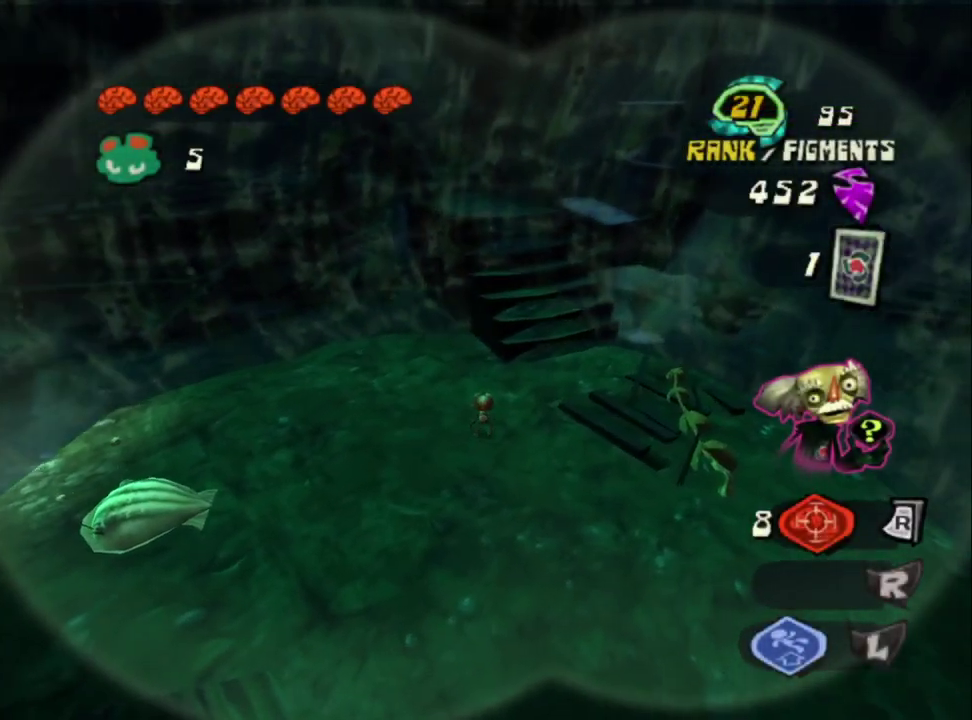
{"buttons": [], "left_stick": "up", "right_stick": "center", "events": [[150, "left_stick", "up-right"], [483, "left_stick", "up"]]}
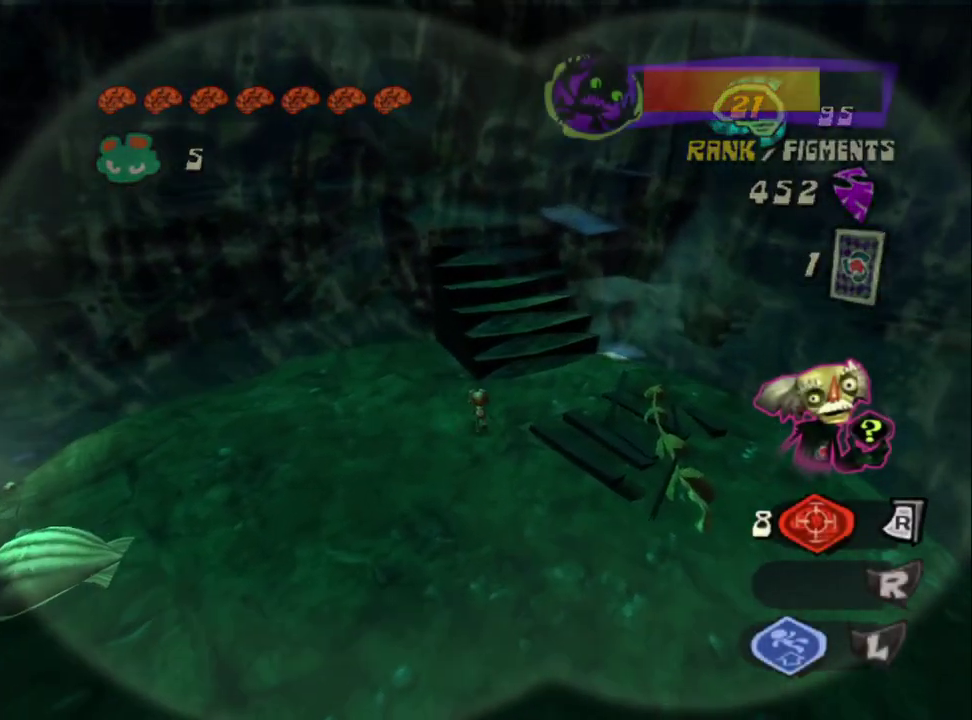
{"buttons": ["L2"], "left_stick": "center", "right_stick": "center", "events": [[217, "left_stick", "center"], [417, "L2", "down"]]}
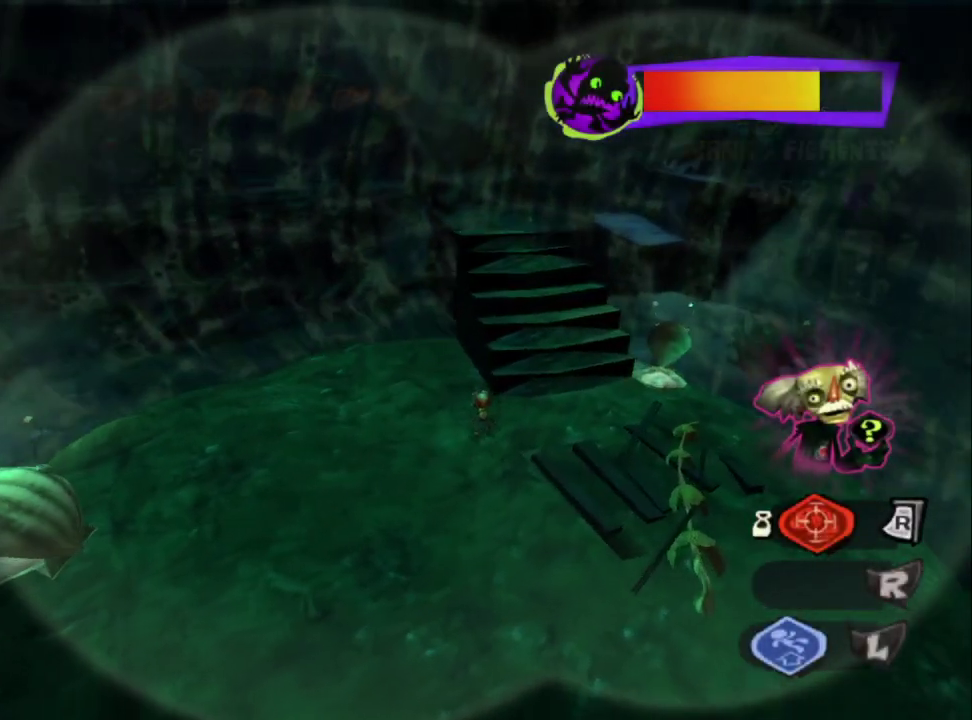
{"buttons": ["L2"], "left_stick": "center", "right_stick": "center", "events": [[33, "left_stick", "up"], [167, "left_stick", "up-right"], [350, "left_stick", "right"], [500, "left_stick", "center"]]}
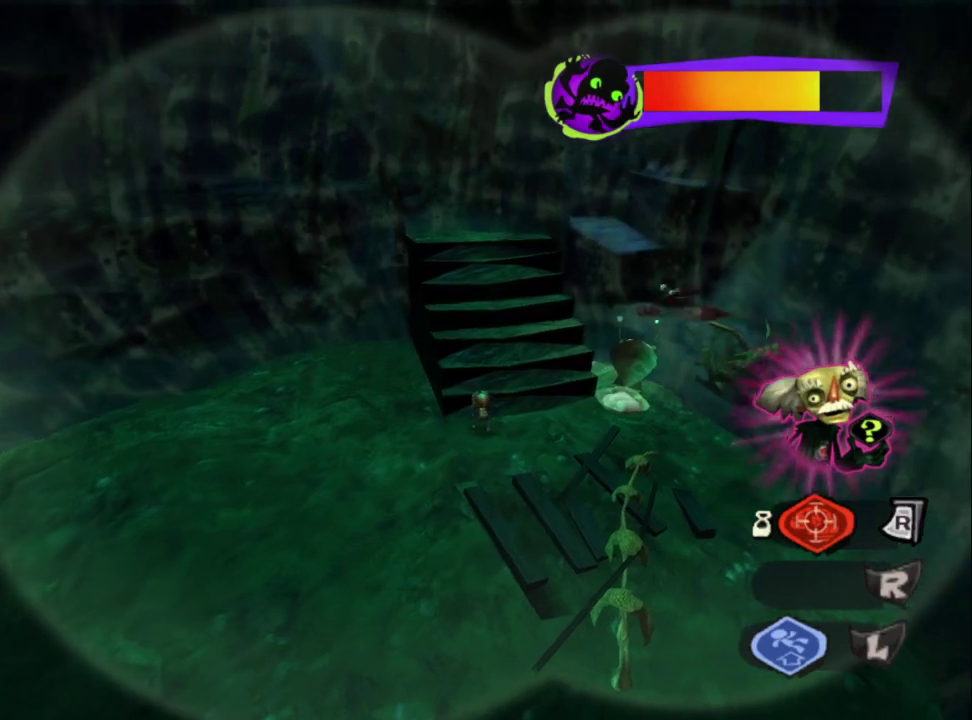
{"buttons": [], "left_stick": "up", "right_stick": "center", "events": [[267, "L2", "up"], [400, "left_stick", "up"]]}
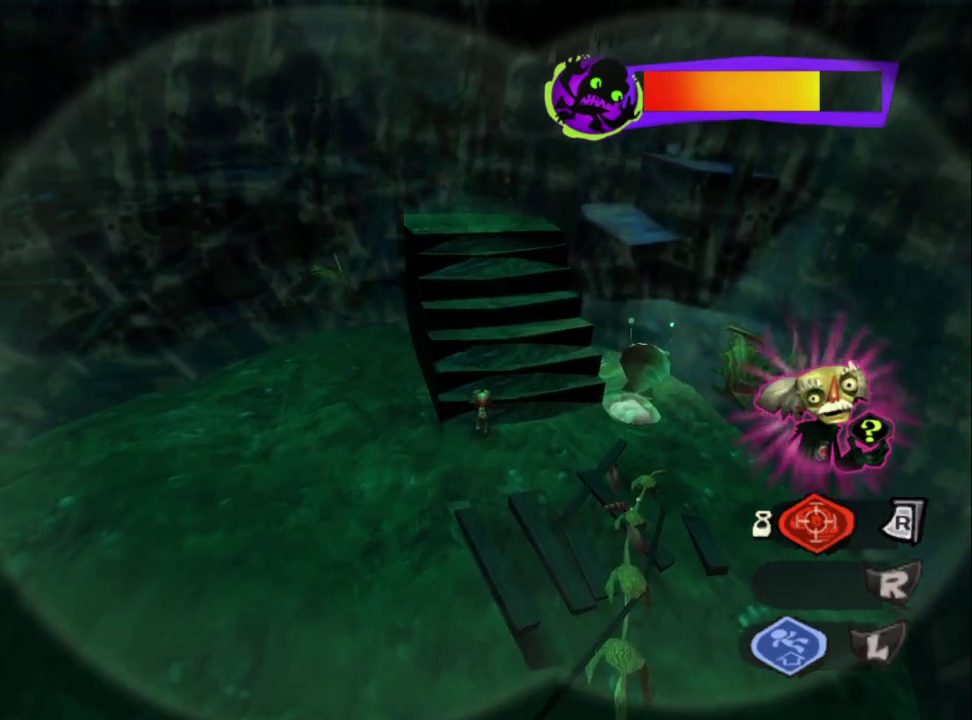
{"buttons": ["L2"], "left_stick": "up", "right_stick": "center", "events": [[33, "left_stick", "center"], [50, "L2", "down"], [450, "left_stick", "up"]]}
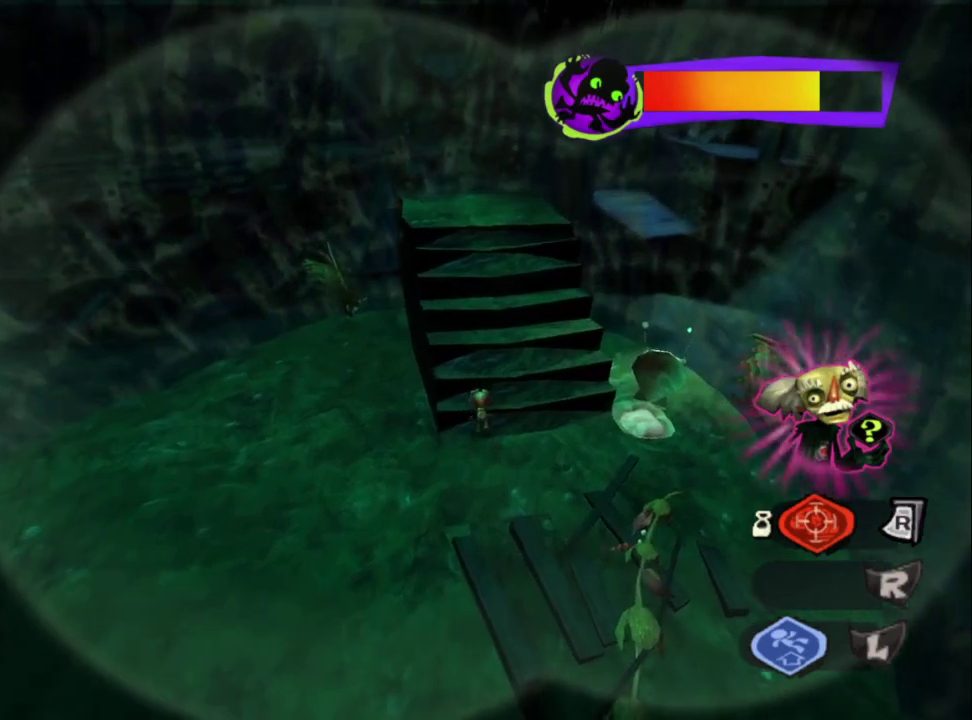
{"buttons": [], "left_stick": "up", "right_stick": "center", "events": [[83, "CROSS", "down"], [267, "CROSS", "up"], [400, "L2", "up"]]}
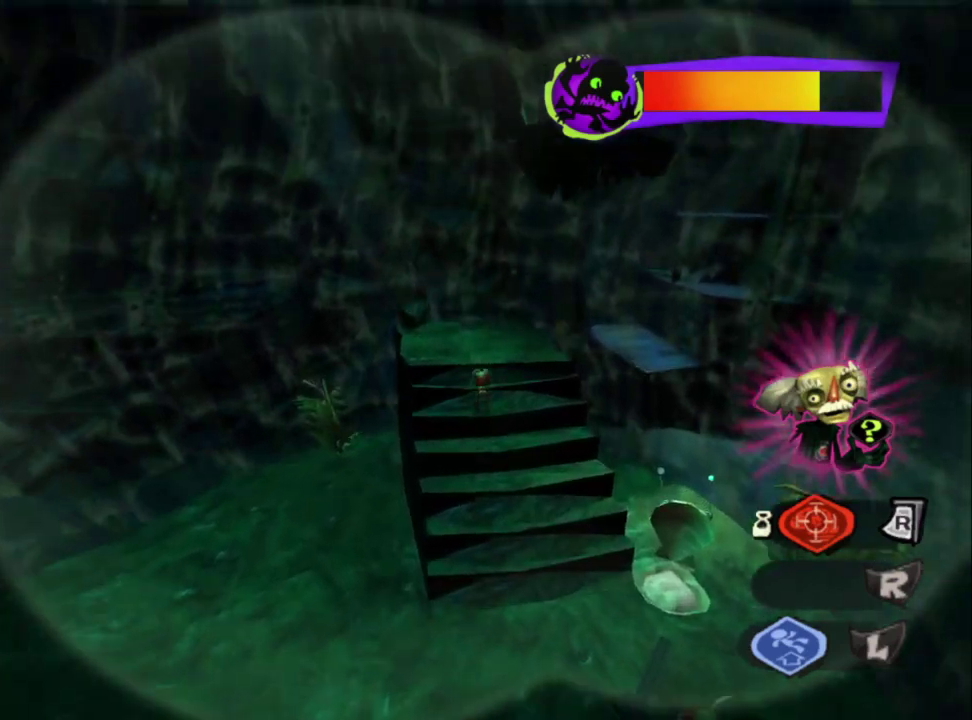
{"buttons": [], "left_stick": "center", "right_stick": "center", "events": [[433, "left_stick", "center"]]}
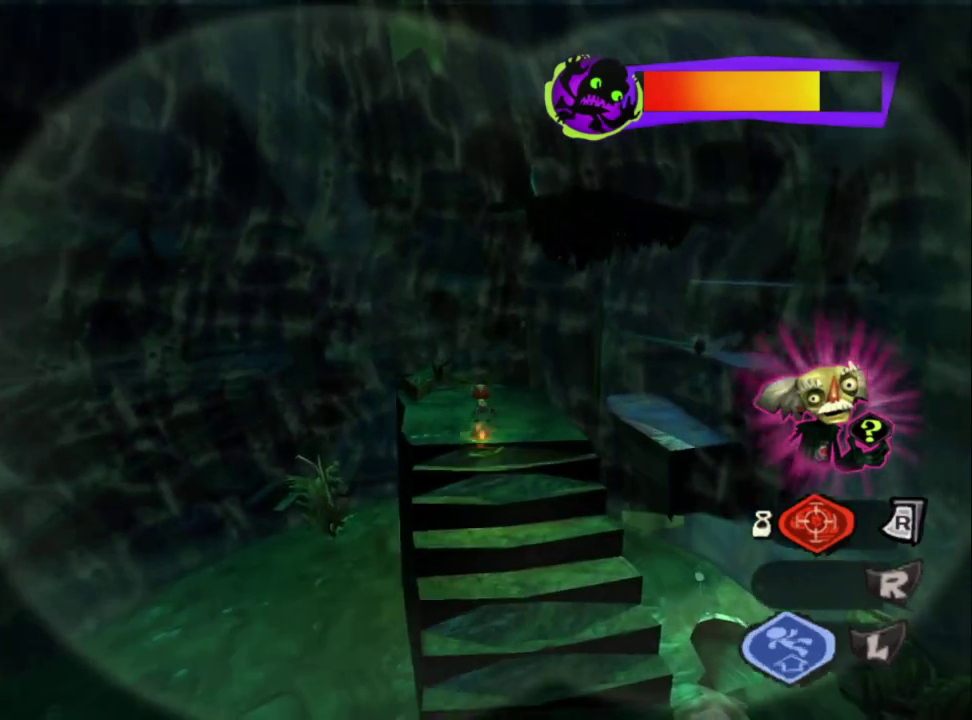
{"buttons": ["CROSS"], "left_stick": "up-right", "right_stick": "center", "events": [[283, "CROSS", "down"], [383, "left_stick", "up-right"]]}
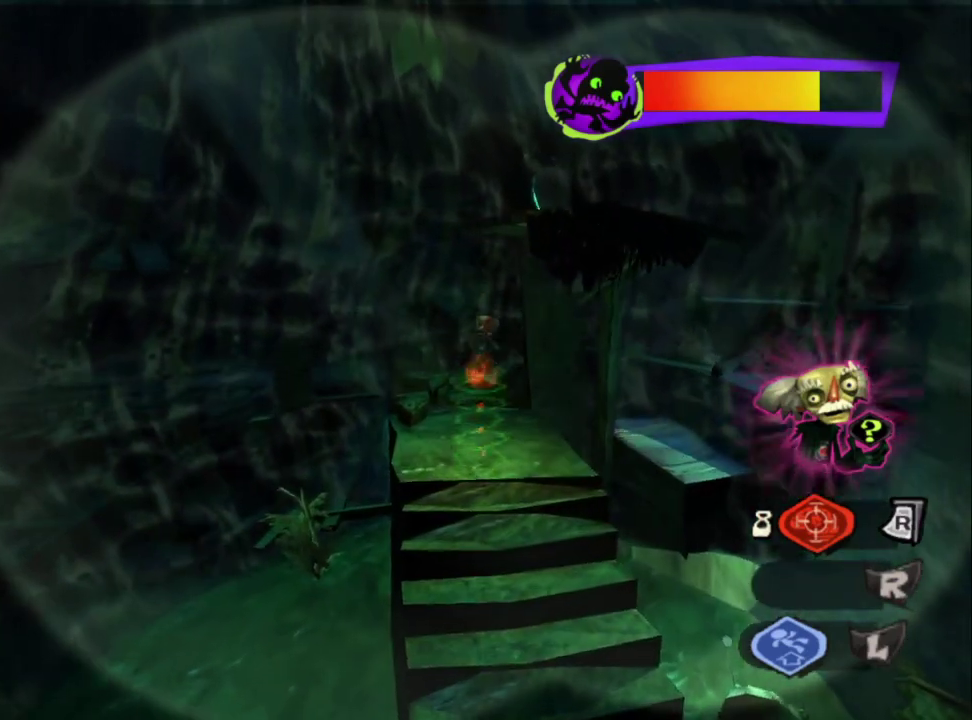
{"buttons": ["CIRCLE"], "left_stick": "up-right", "right_stick": "center", "events": [[150, "CROSS", "up"], [467, "CIRCLE", "down"]]}
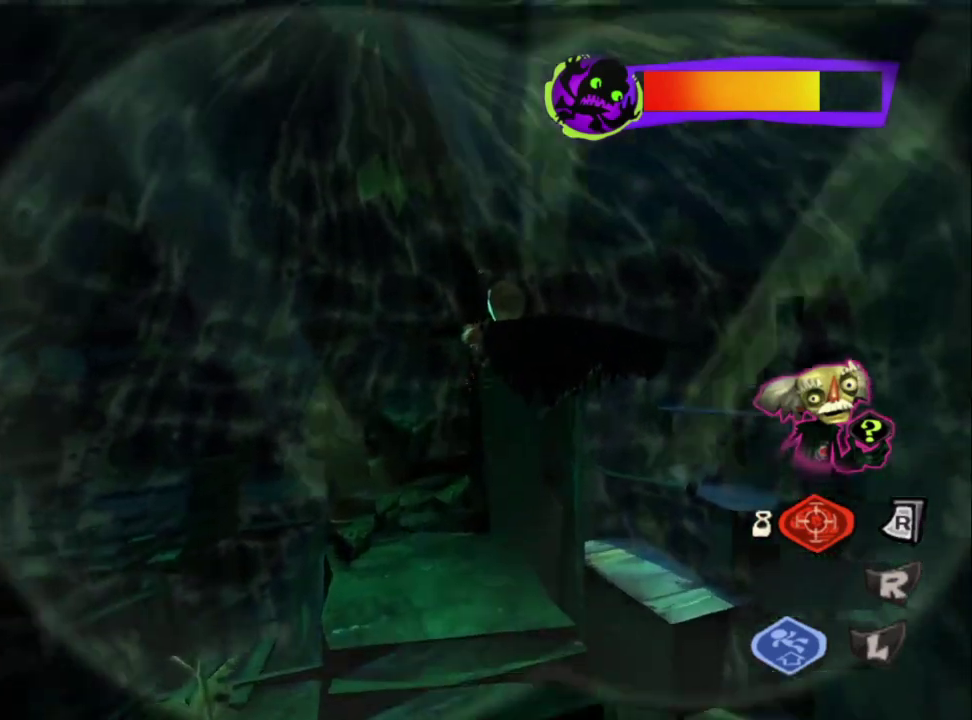
{"buttons": ["CROSS"], "left_stick": "center", "right_stick": "center", "events": [[150, "CIRCLE", "up"], [267, "CROSS", "down"], [317, "left_stick", "center"], [400, "CROSS", "up"], [450, "CROSS", "down"]]}
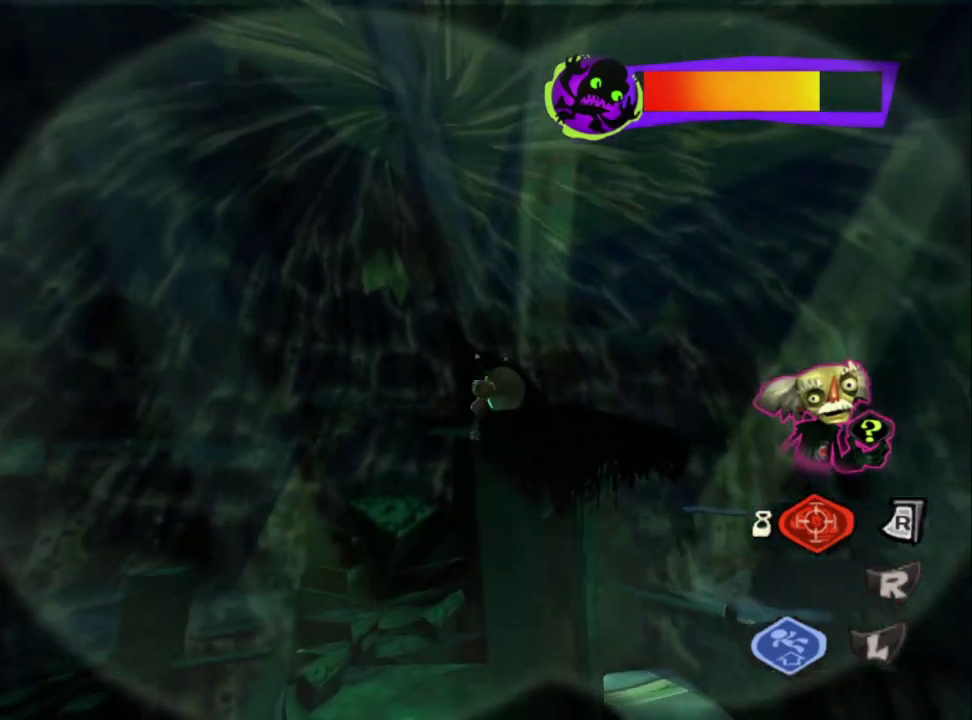
{"buttons": ["SQUARE"], "left_stick": "up", "right_stick": "center", "events": [[83, "CROSS", "up"], [217, "left_stick", "up"], [467, "SQUARE", "down"]]}
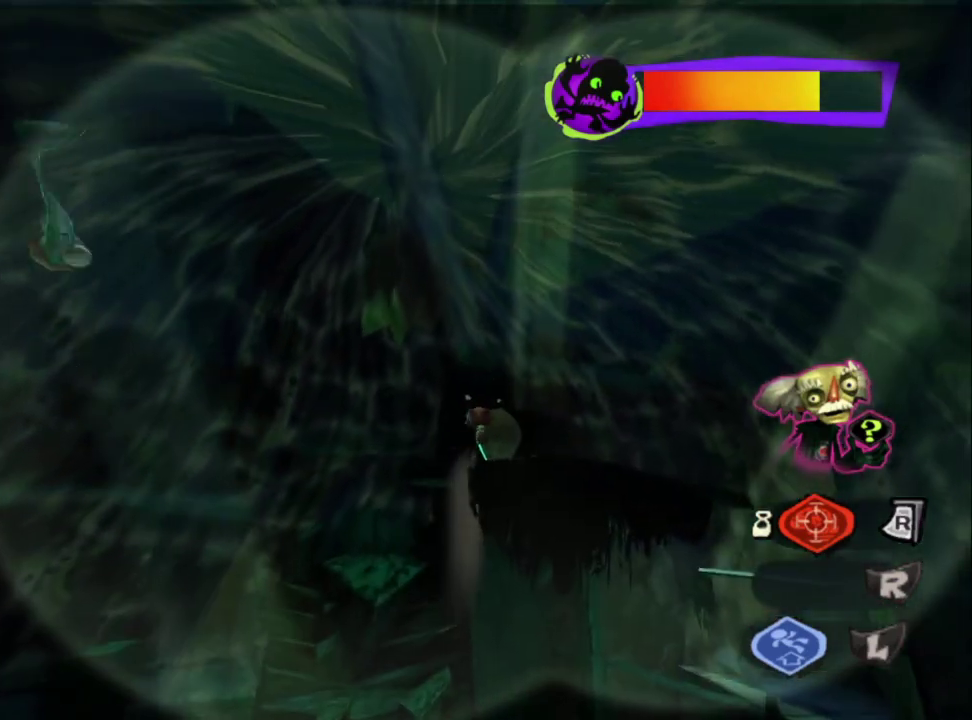
{"buttons": [], "left_stick": "down-right", "right_stick": "center", "events": [[67, "SQUARE", "up"], [67, "left_stick", "center"], [317, "left_stick", "down-right"]]}